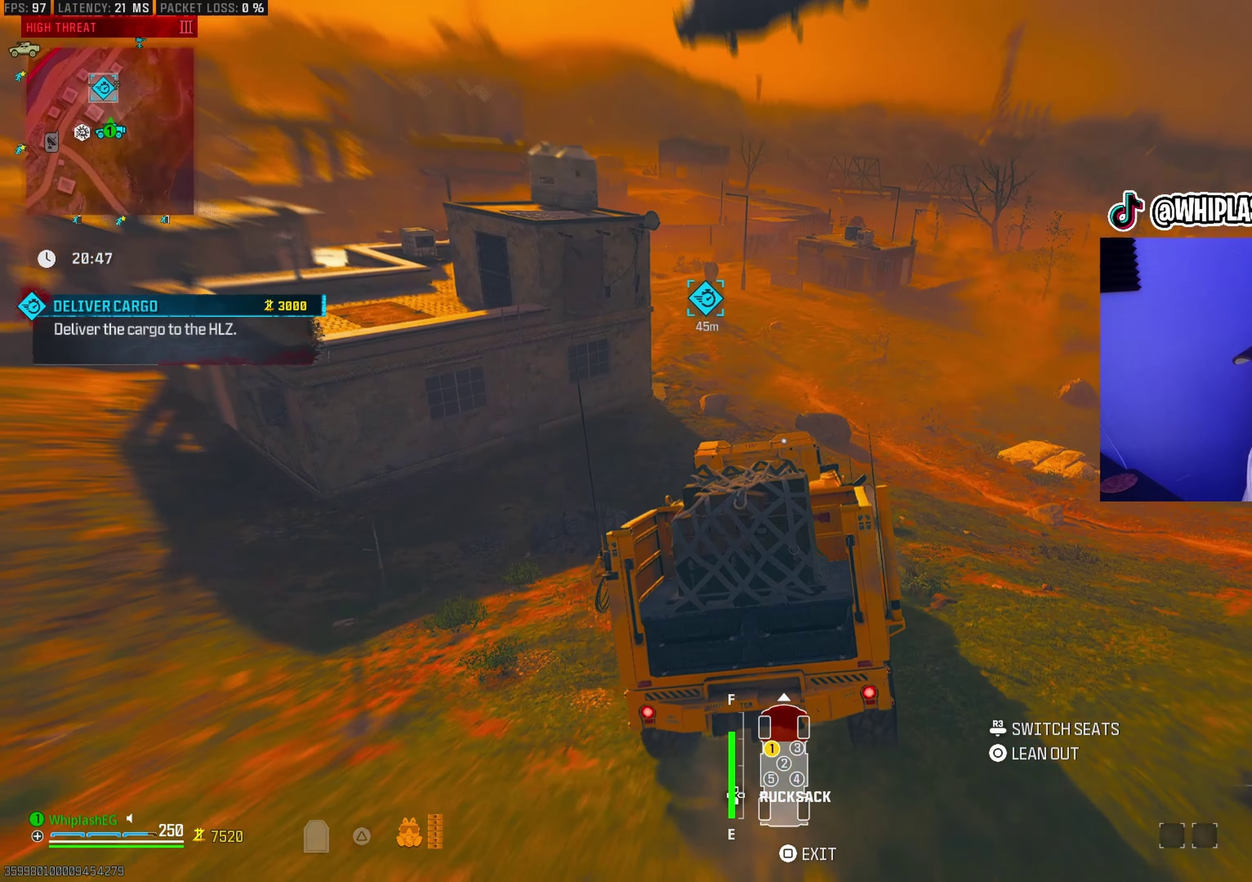
Gameplay with a controller (PlayStation layout); each line is a JSON object with the inputs held at the frame after it (dt_ms = milliseconds from this image to that frame). "events" lists button and stick changes between this image and that frame as [ms after this image, input, new state], when the widget could be followed in between.
{"dt_ms": 500, "buttons": ["R1"], "left_stick": "right", "right_stick": "center", "events": [[133, "left_stick", "center"], [200, "right_stick", "left"], [250, "right_stick", "center"], [333, "left_stick", "right"]]}
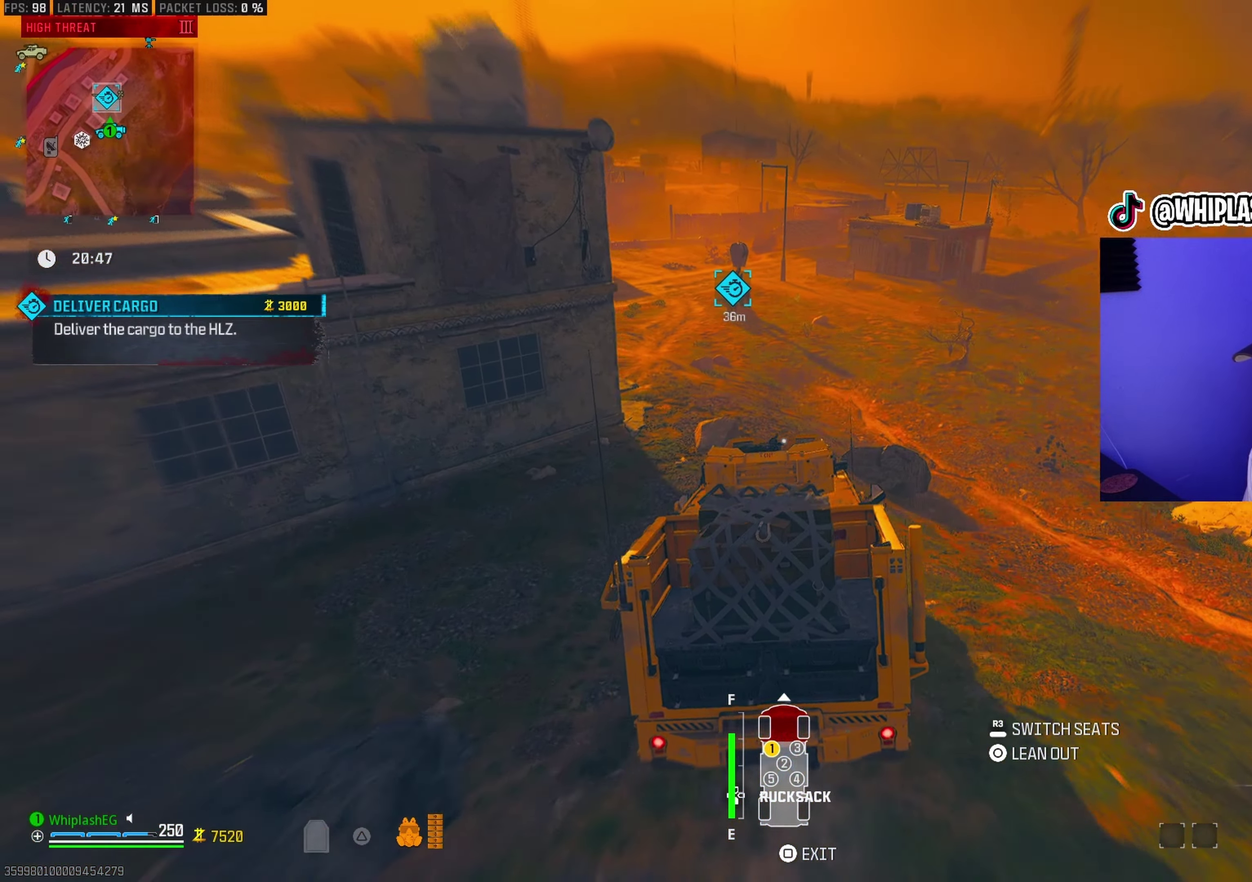
{"dt_ms": 400, "buttons": ["R1"], "left_stick": "left", "right_stick": "center", "events": [[67, "left_stick", "center"], [233, "left_stick", "left"]]}
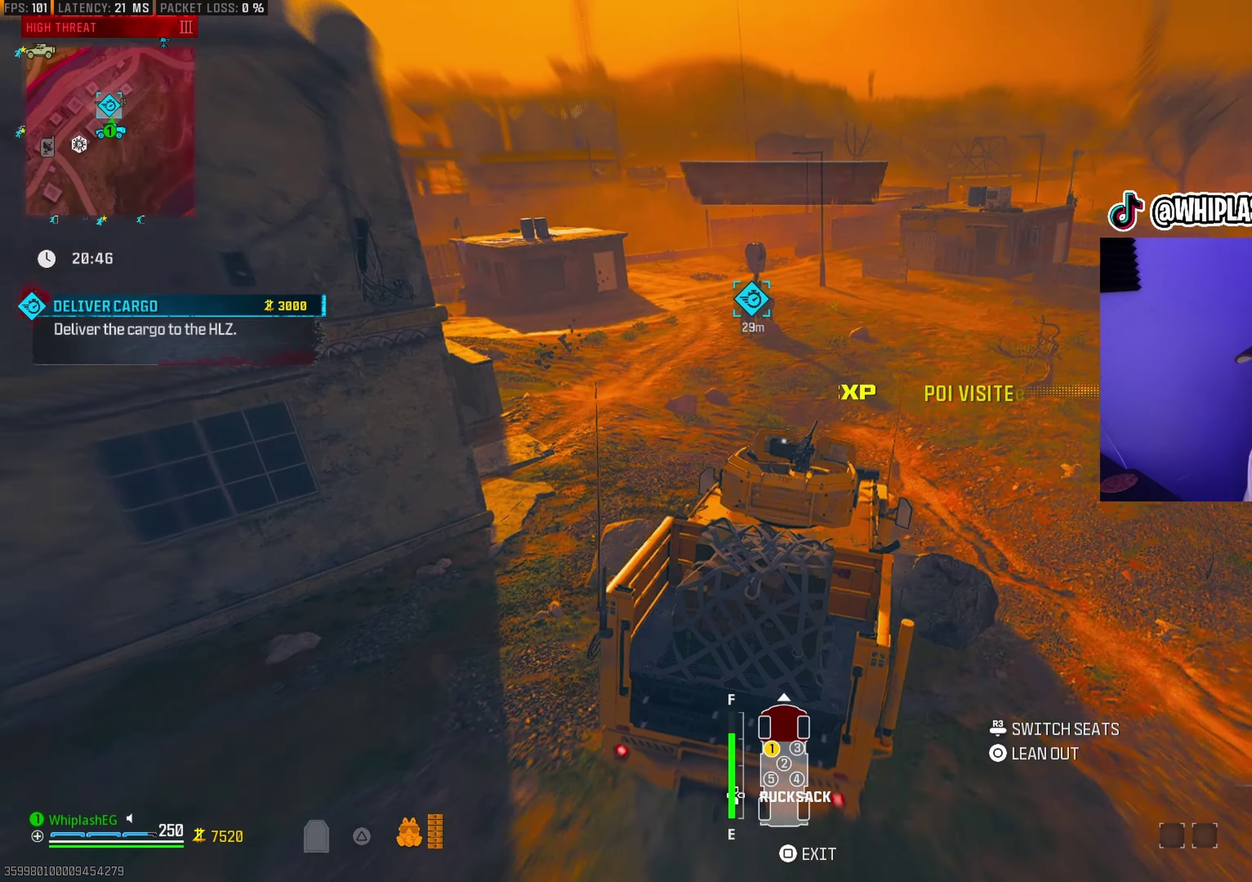
{"dt_ms": 600, "buttons": ["R1"], "left_stick": "center", "right_stick": "center", "events": [[50, "left_stick", "center"], [183, "left_stick", "left"], [183, "right_stick", "up-left"], [233, "right_stick", "center"], [333, "left_stick", "center"], [433, "left_stick", "left"], [567, "left_stick", "center"]]}
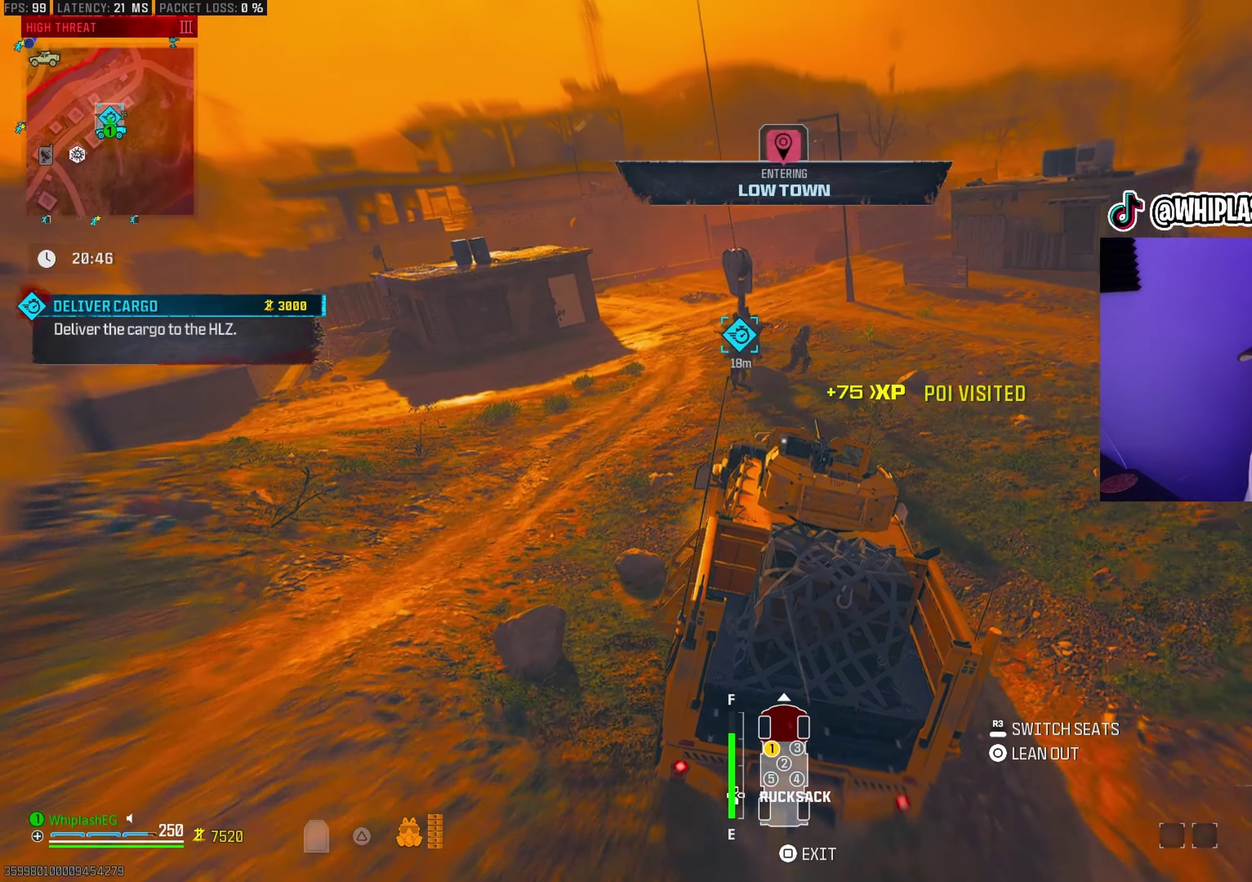
{"dt_ms": 400, "buttons": [], "left_stick": "center", "right_stick": "center", "events": [[183, "left_stick", "right"], [217, "right_stick", "right"], [317, "R1", "up"], [317, "right_stick", "center"], [333, "left_stick", "center"]]}
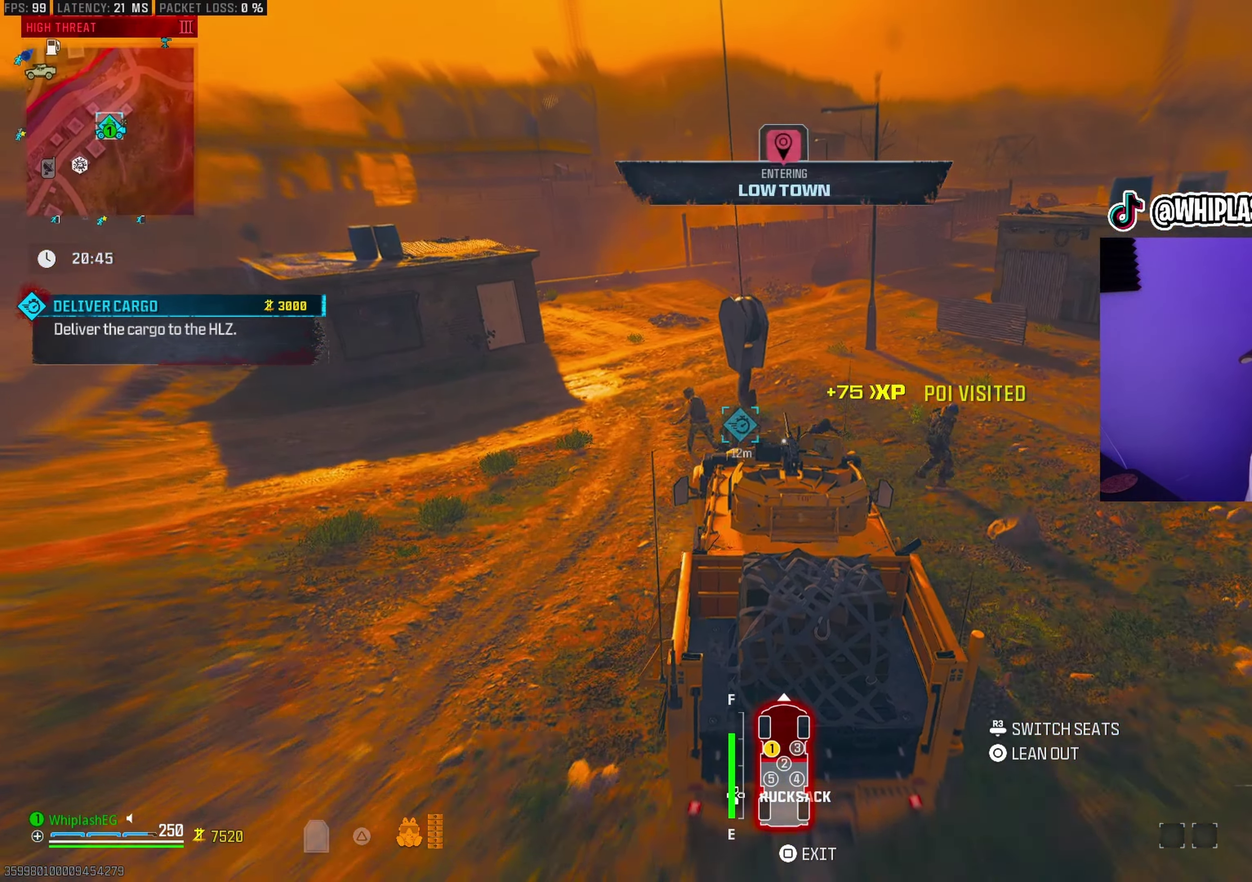
{"dt_ms": 600, "buttons": ["L1"], "left_stick": "center", "right_stick": "right", "events": [[67, "L1", "down"], [550, "right_stick", "right"]]}
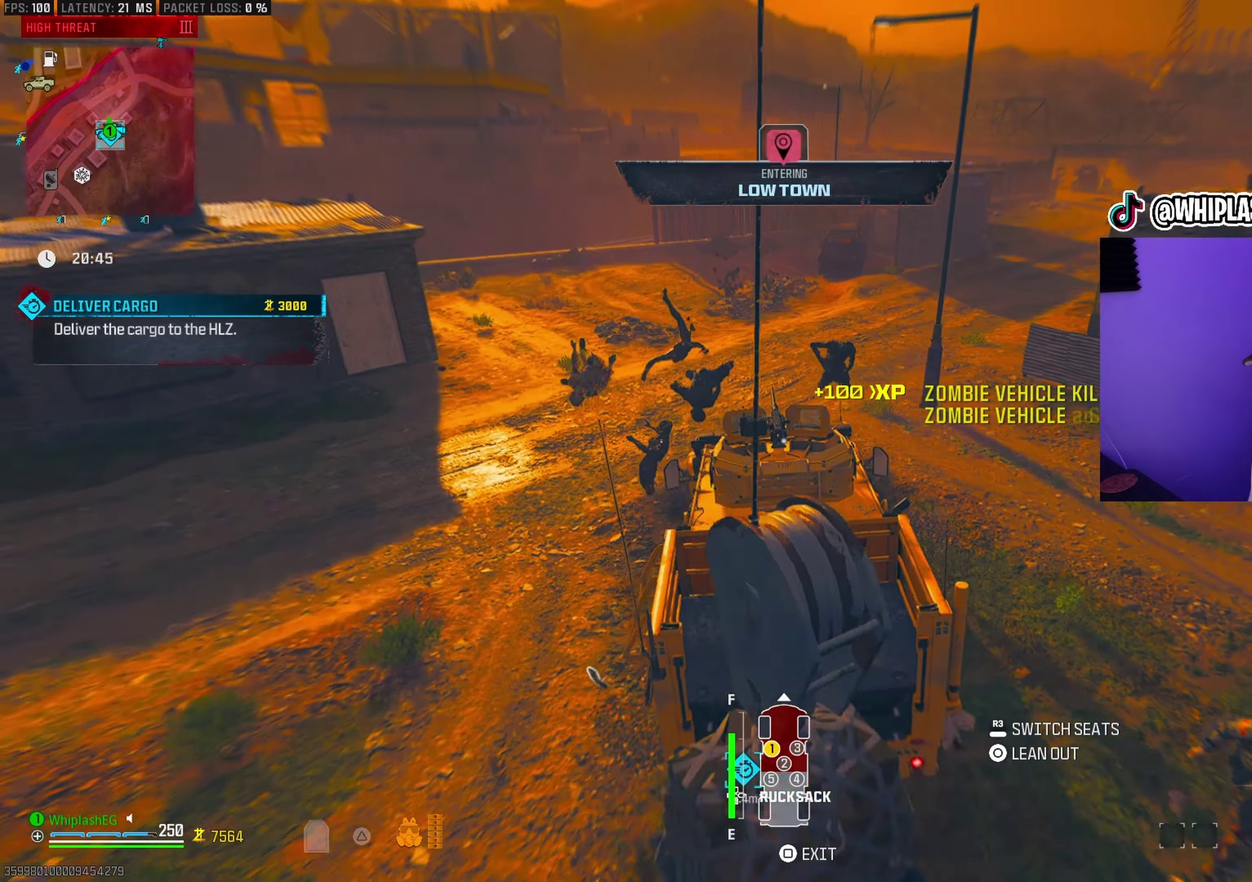
{"dt_ms": 300, "buttons": ["L1"], "left_stick": "center", "right_stick": "right", "events": []}
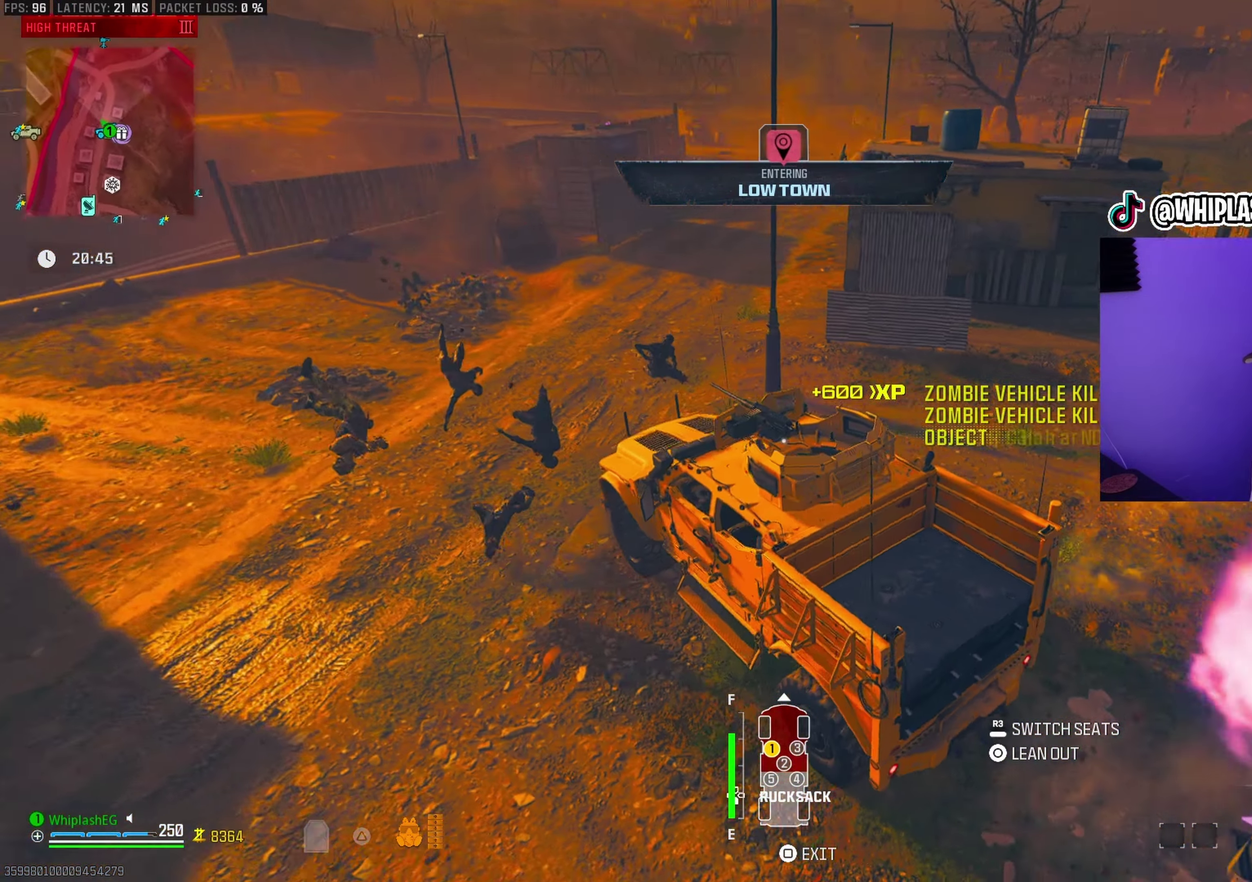
{"dt_ms": 700, "buttons": ["SQUARE"], "left_stick": "center", "right_stick": "right", "events": [[100, "SQUARE", "down"], [133, "L1", "up"], [467, "right_stick", "center"], [683, "right_stick", "right"]]}
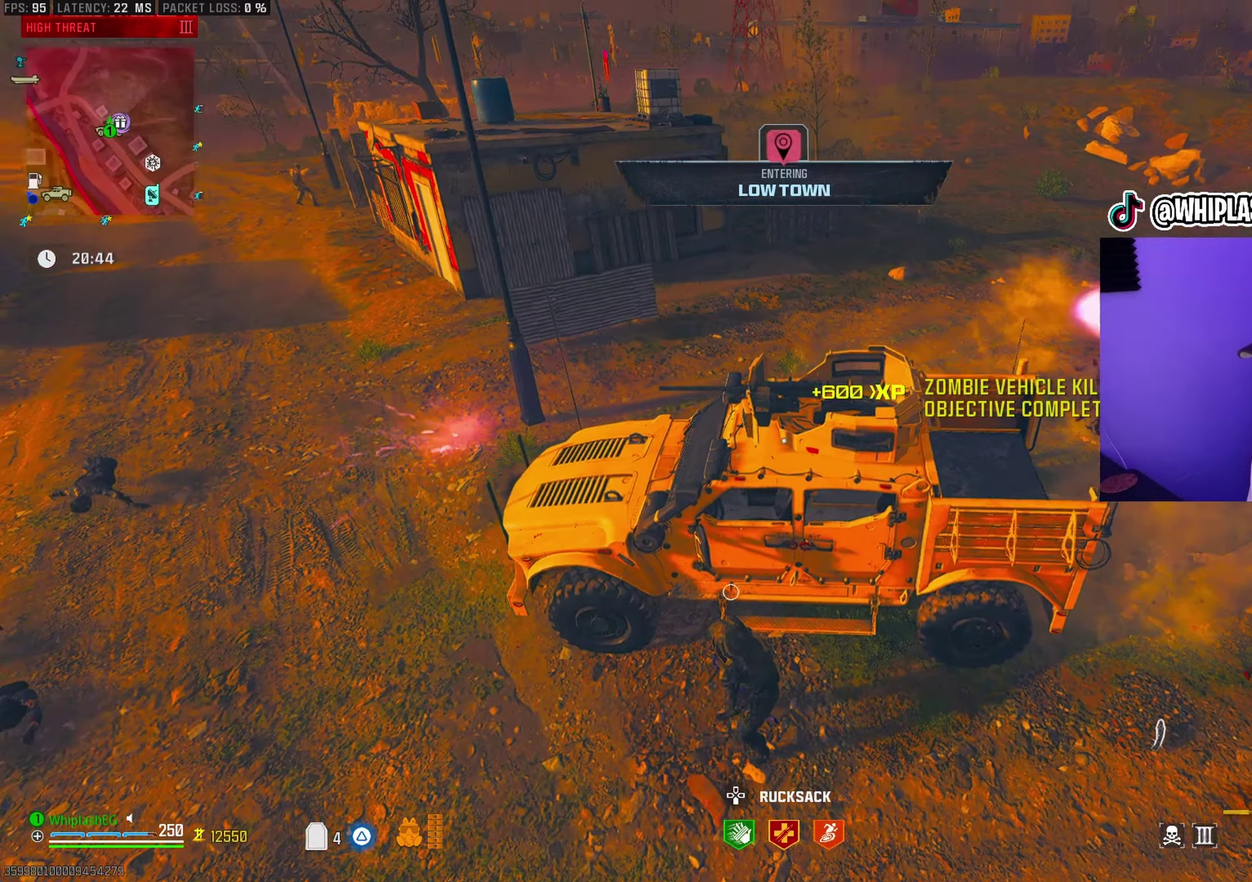
{"dt_ms": 300, "buttons": [], "left_stick": "right", "right_stick": "up-right", "events": [[100, "SQUARE", "up"], [133, "left_stick", "down-right"], [250, "right_stick", "up-right"], [300, "left_stick", "right"]]}
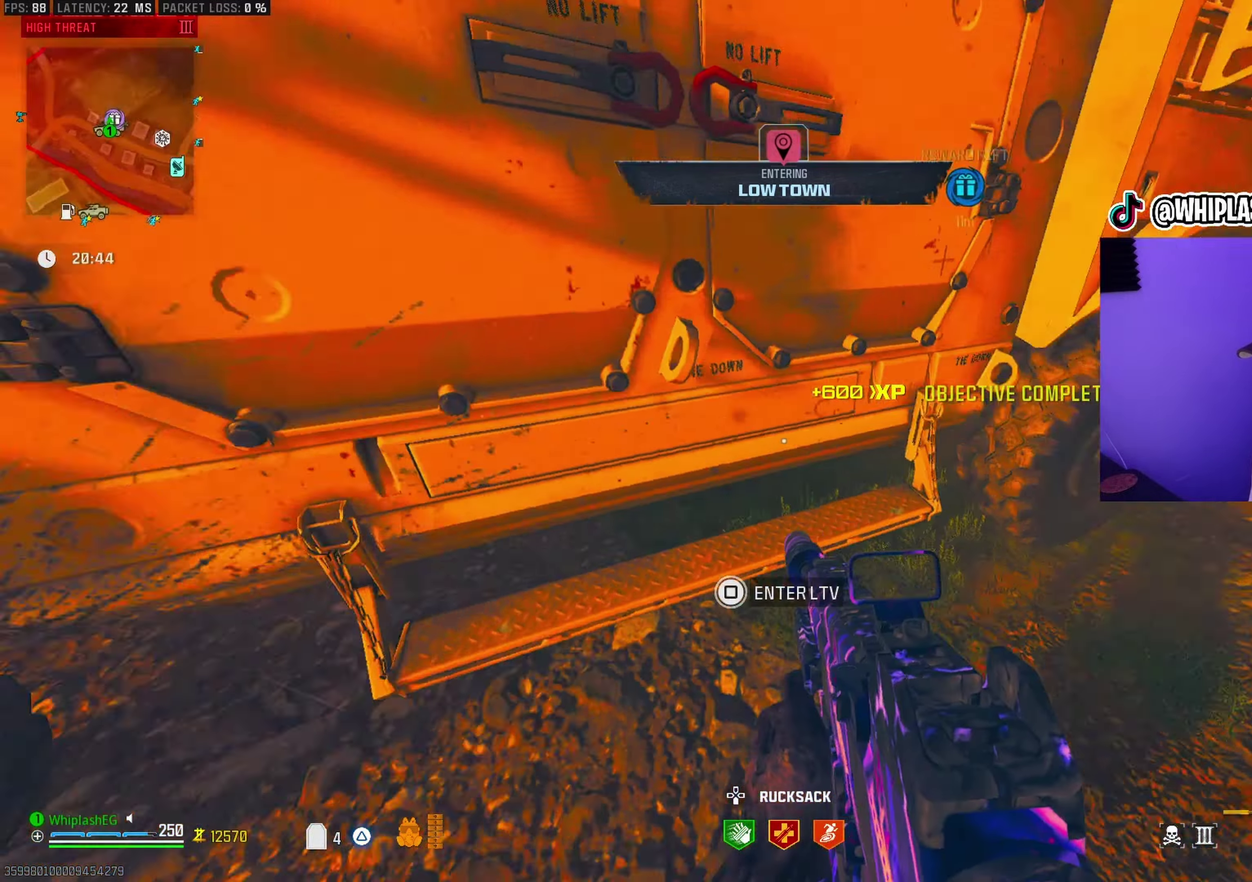
{"dt_ms": 900, "buttons": [], "left_stick": "down-right", "right_stick": "right", "events": [[167, "left_stick", "up-right"], [183, "right_stick", "center"], [250, "left_stick", "down-left"], [250, "right_stick", "left"], [317, "left_stick", "left"], [350, "right_stick", "center"], [450, "left_stick", "up-left"], [550, "left_stick", "center"], [667, "right_stick", "right"], [717, "left_stick", "down-left"], [767, "left_stick", "down"], [833, "left_stick", "down-right"]]}
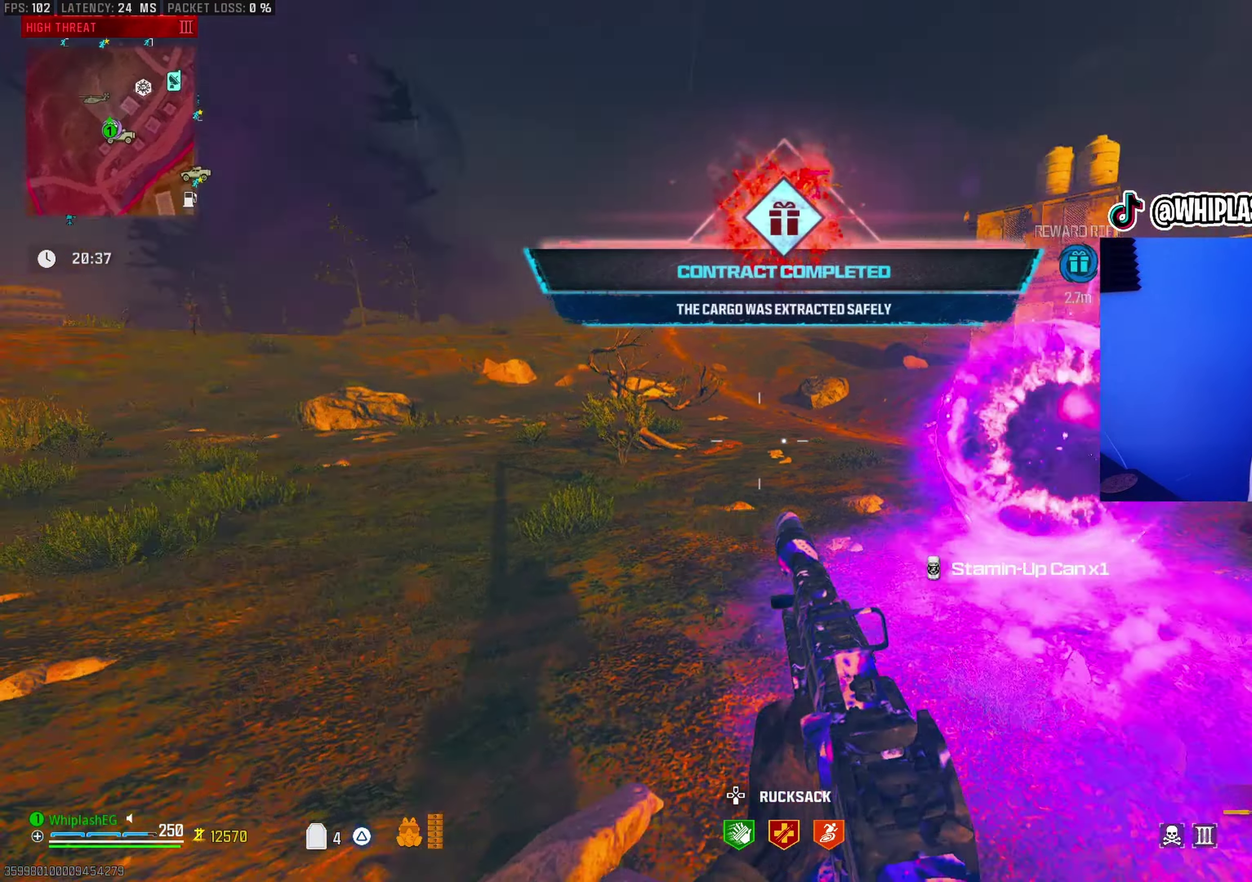
{"dt_ms": 300, "buttons": [], "left_stick": "center", "right_stick": "center", "events": [[17, "left_stick", "right"], [83, "left_stick", "up-right"], [133, "right_stick", "up-right"], [200, "TOUCHPAD", "down"], [217, "left_stick", "center"], [217, "right_stick", "center"], [300, "TOUCHPAD", "up"]]}
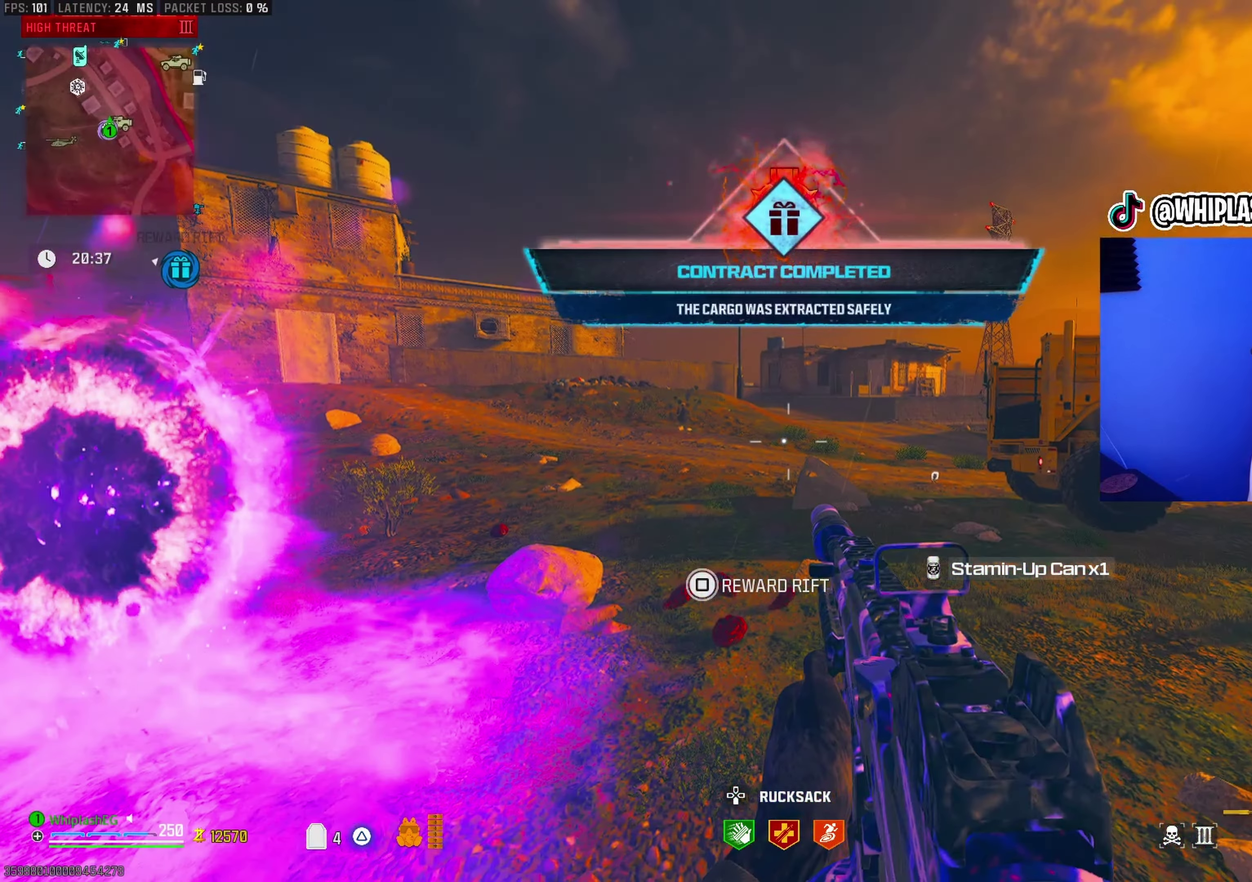
{"dt_ms": 500, "buttons": [], "left_stick": "center", "right_stick": "center", "events": []}
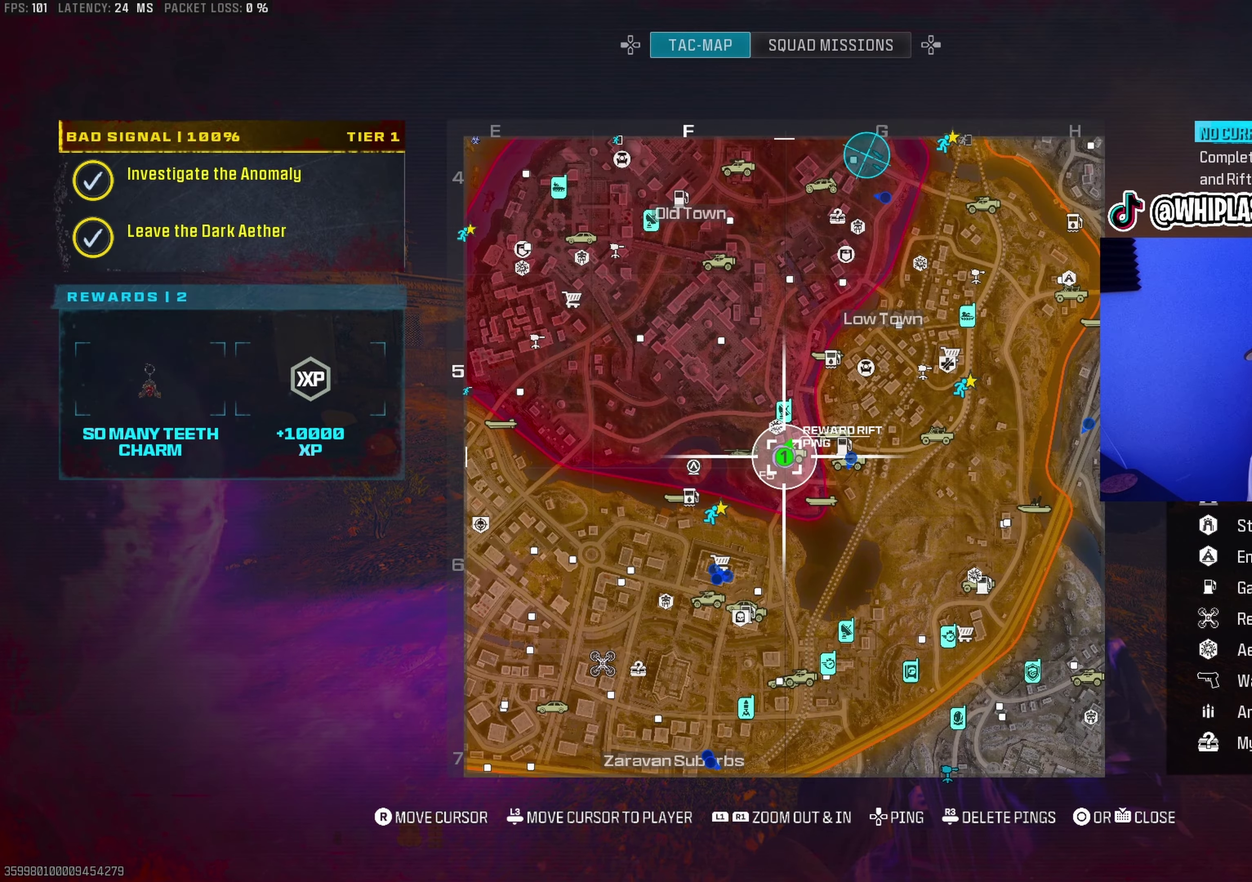
{"dt_ms": 500, "buttons": [], "left_stick": "center", "right_stick": "center", "events": [[117, "right_stick", "up-left"], [317, "right_stick", "center"]]}
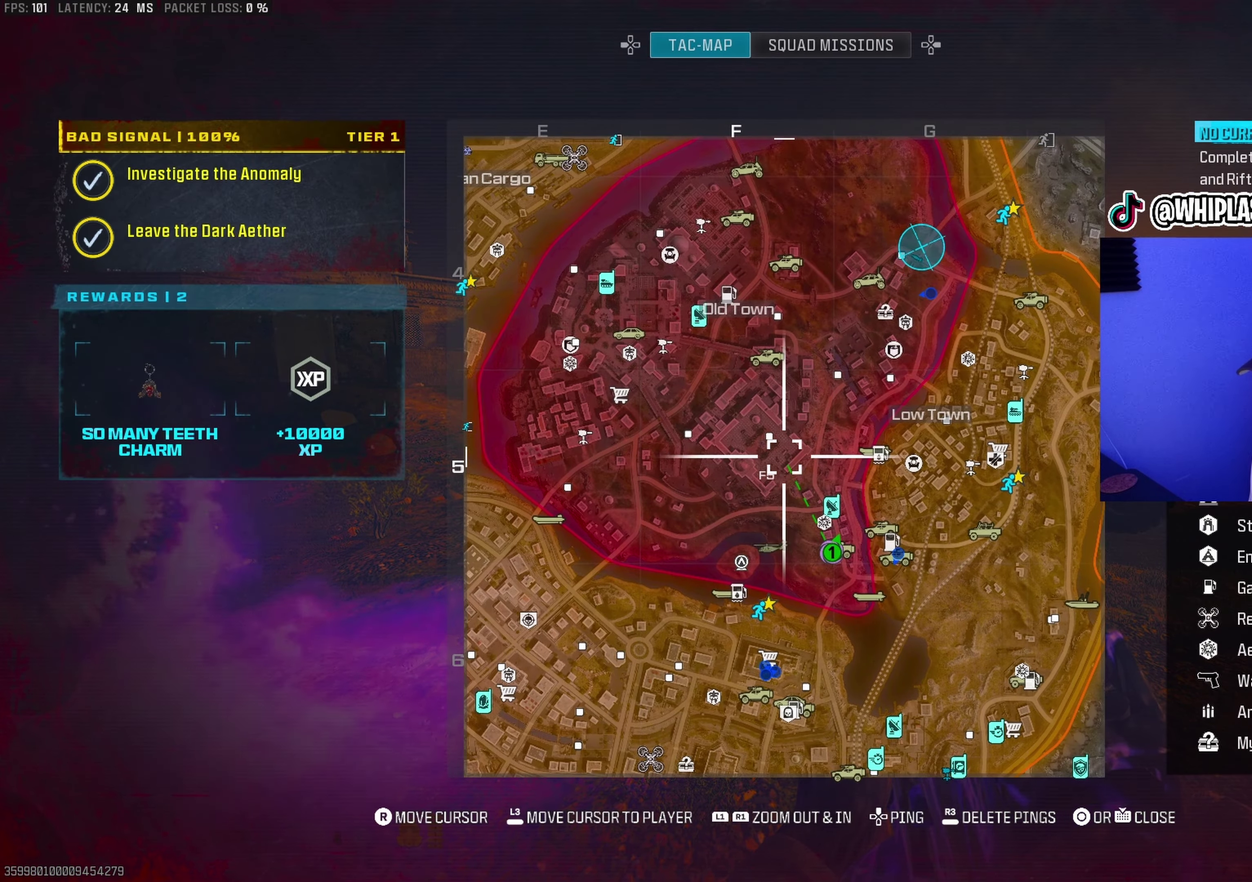
{"dt_ms": 400, "buttons": [], "left_stick": "center", "right_stick": "center", "events": [[233, "right_stick", "up-left"], [367, "right_stick", "center"]]}
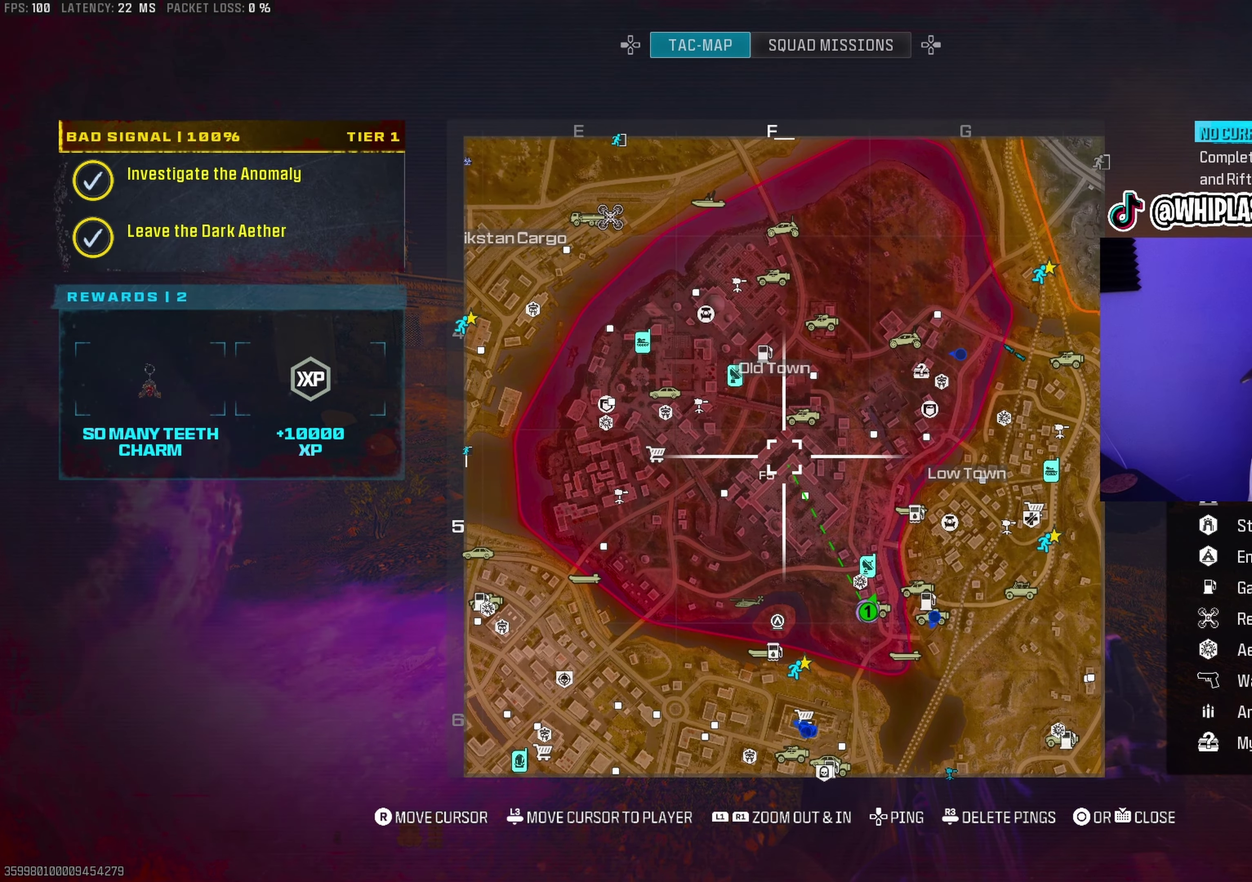
{"dt_ms": 600, "buttons": [], "left_stick": "center", "right_stick": "center", "events": [[333, "right_stick", "down-right"], [367, "L1", "down"], [433, "right_stick", "center"], [550, "L1", "up"]]}
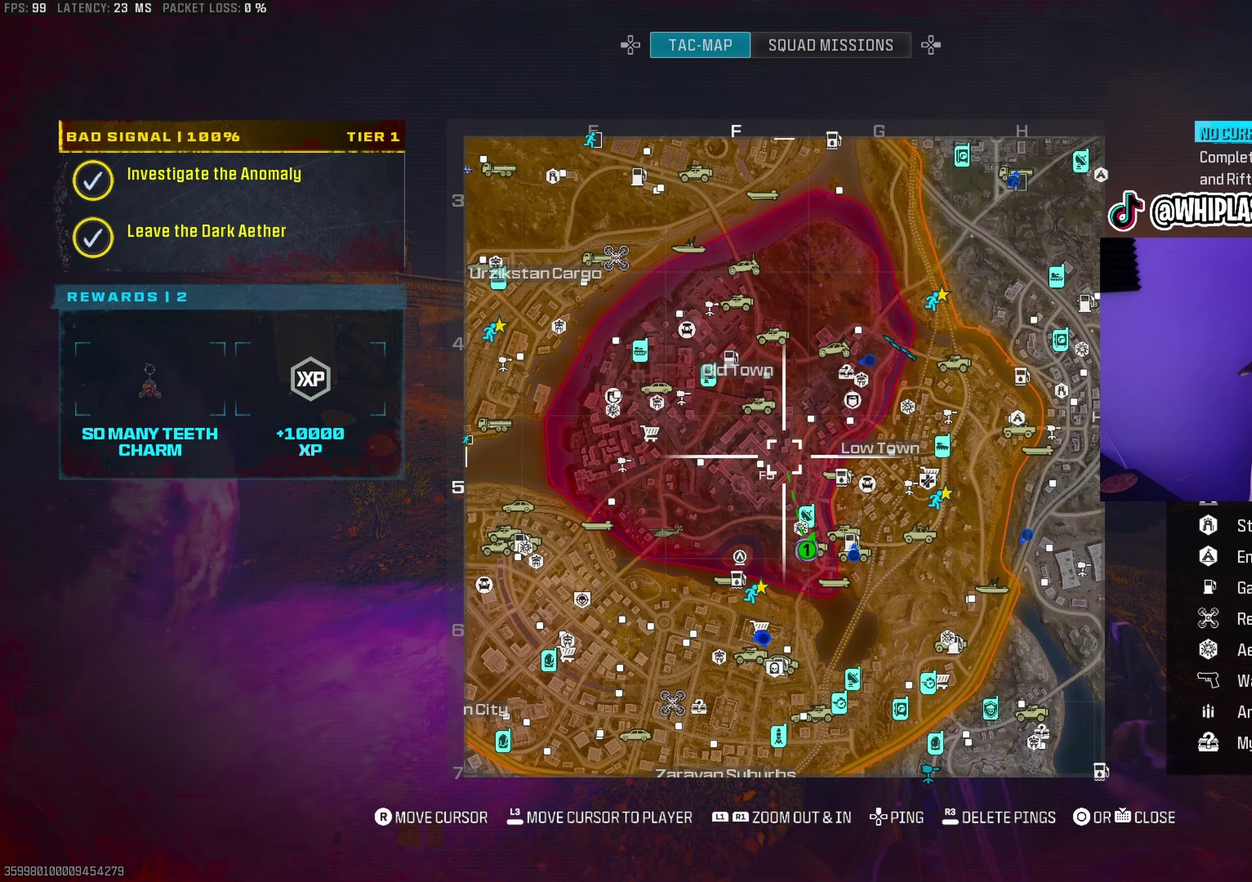
{"dt_ms": 500, "buttons": [], "left_stick": "up", "right_stick": "center", "events": [[17, "left_stick", "up"]]}
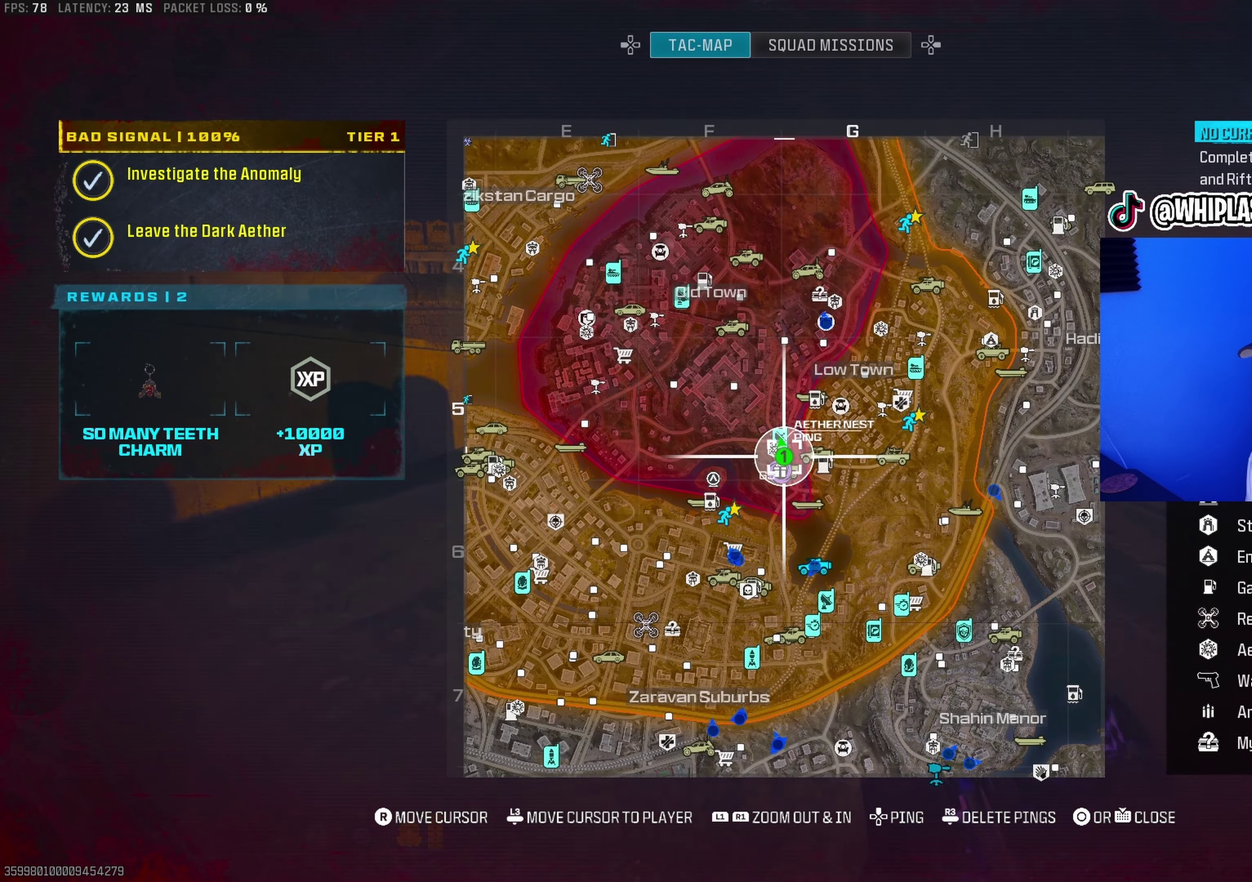
{"dt_ms": 500, "buttons": [], "left_stick": "up", "right_stick": "center", "events": [[50, "right_stick", "up-right"], [150, "right_stick", "center"]]}
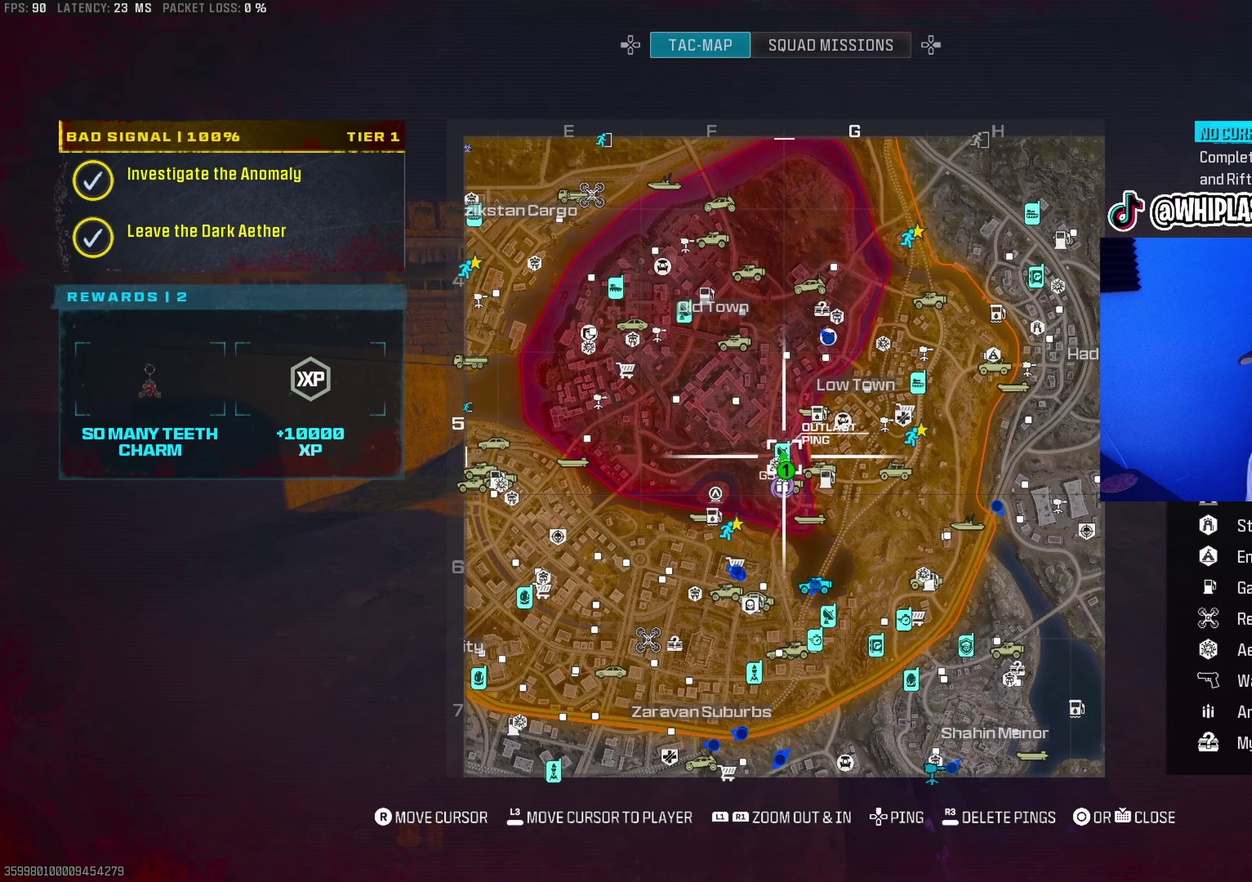
{"dt_ms": 500, "buttons": [], "left_stick": "up", "right_stick": "center", "events": [[367, "TOUCHPAD", "down"], [467, "TOUCHPAD", "up"]]}
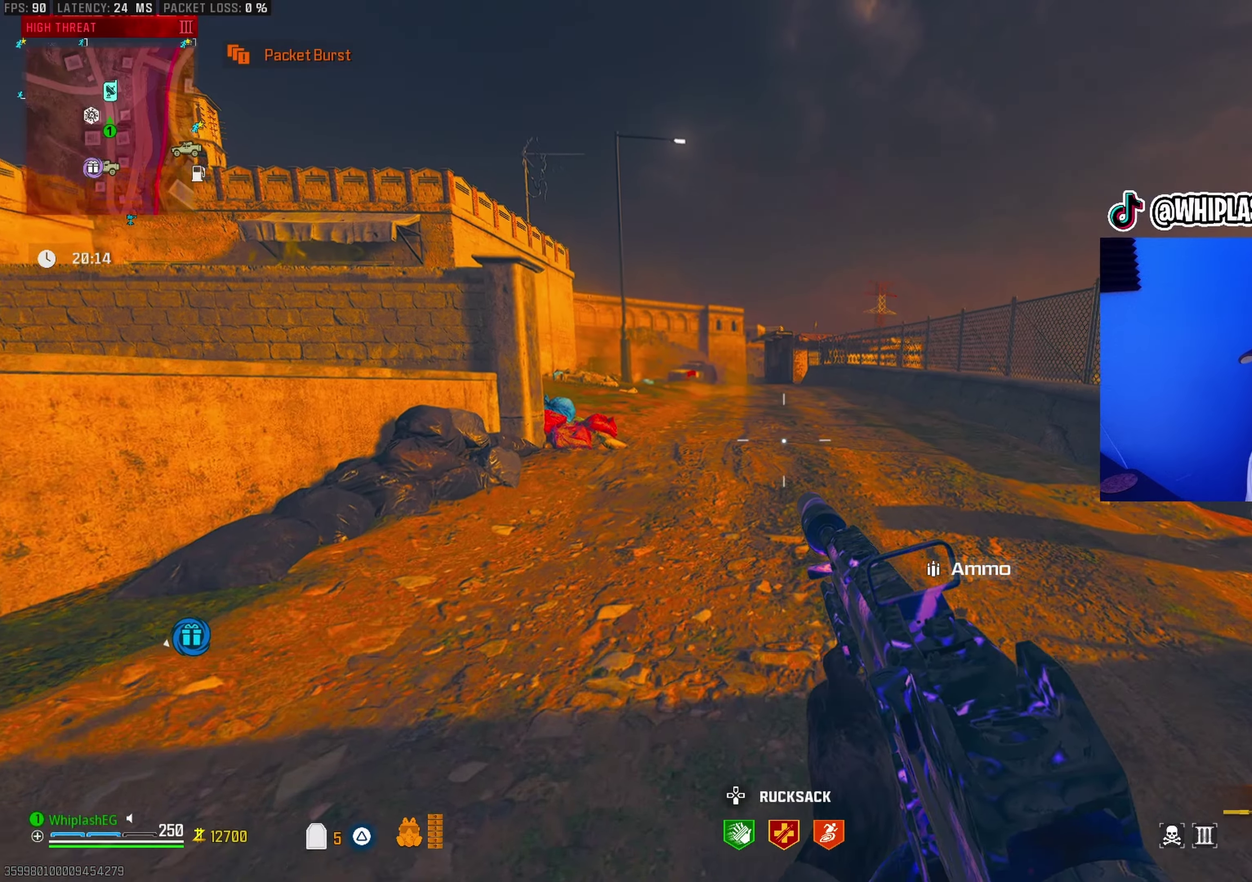
{"dt_ms": 500, "buttons": [], "left_stick": "up", "right_stick": "center", "events": [[133, "left_stick", "center"], [300, "left_stick", "up"]]}
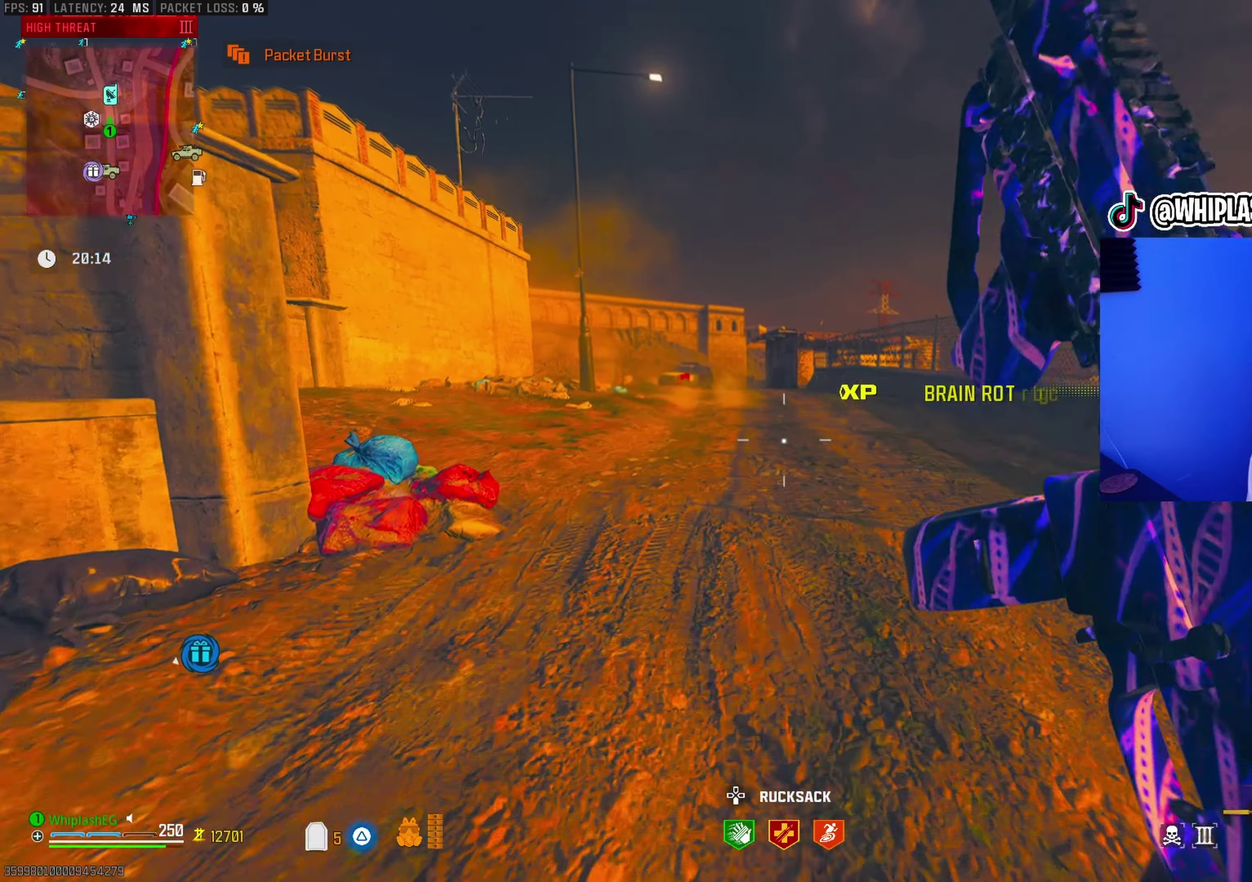
{"dt_ms": 500, "buttons": [], "left_stick": "up", "right_stick": "center", "events": []}
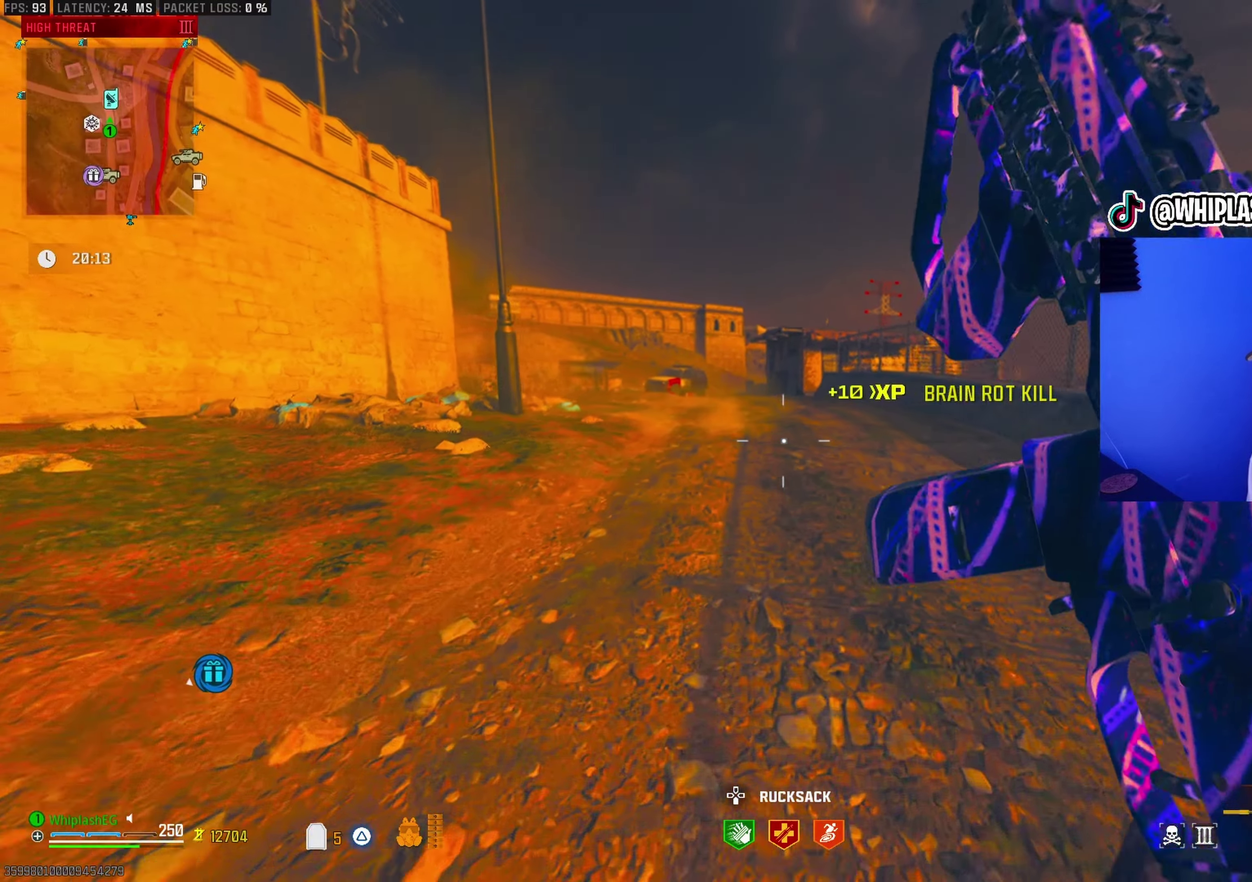
{"dt_ms": 500, "buttons": [], "left_stick": "up-right", "right_stick": "center", "events": [[33, "left_stick", "up-right"]]}
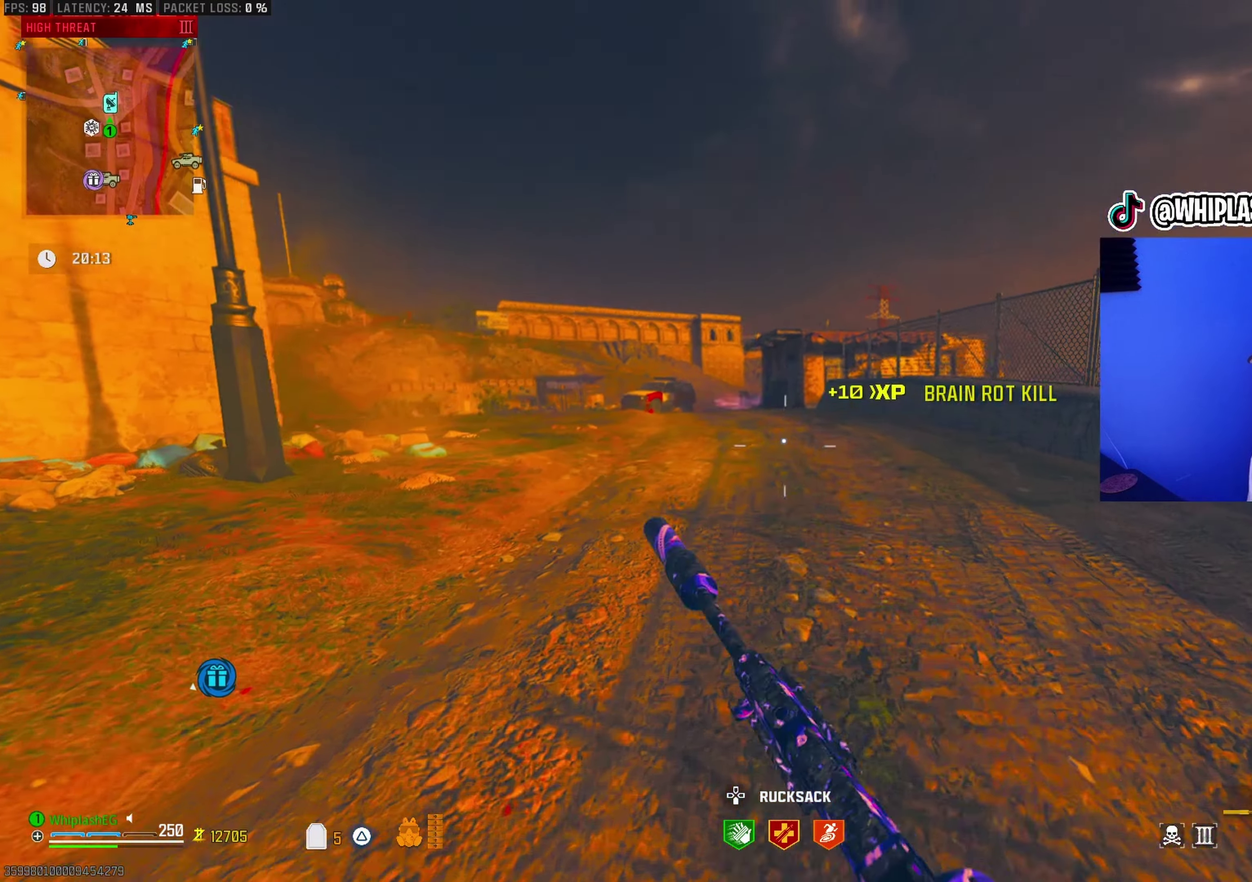
{"dt_ms": 500, "buttons": [], "left_stick": "up", "right_stick": "center", "events": [[17, "left_stick", "up"], [350, "L2", "down"], [467, "L2", "up"]]}
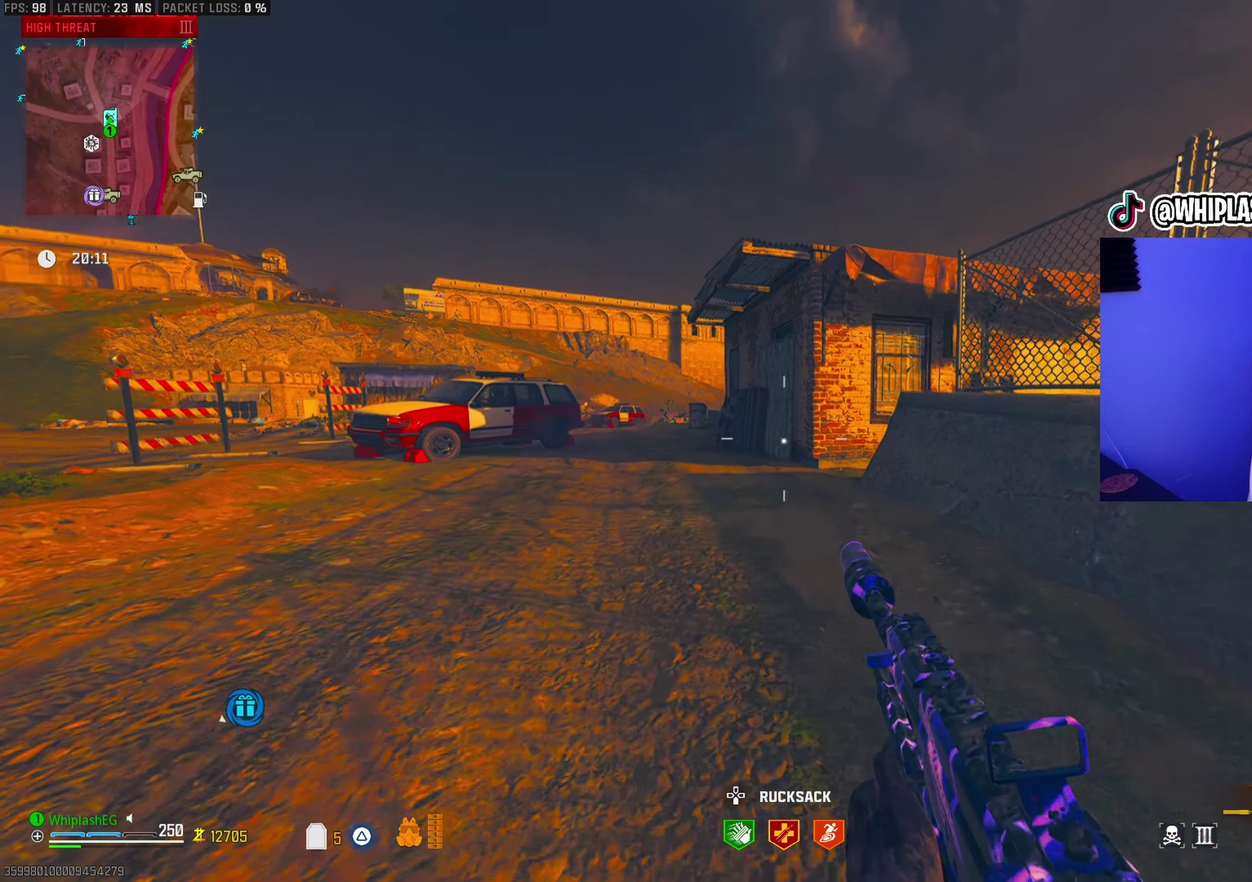
{"dt_ms": 500, "buttons": [], "left_stick": "up", "right_stick": "center", "events": [[200, "left_stick", "center"], [350, "left_stick", "up"]]}
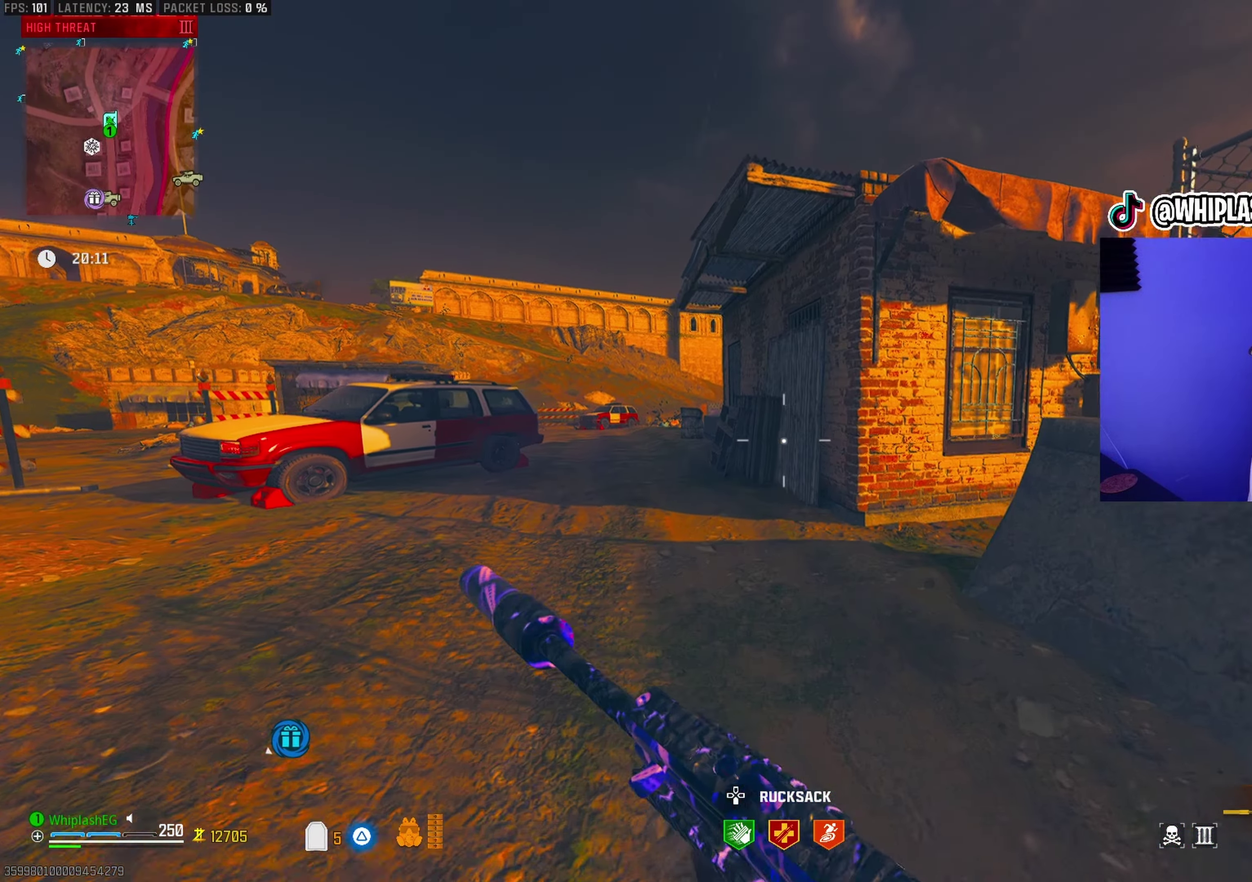
{"dt_ms": 700, "buttons": ["R3"], "left_stick": "up", "right_stick": "center"}
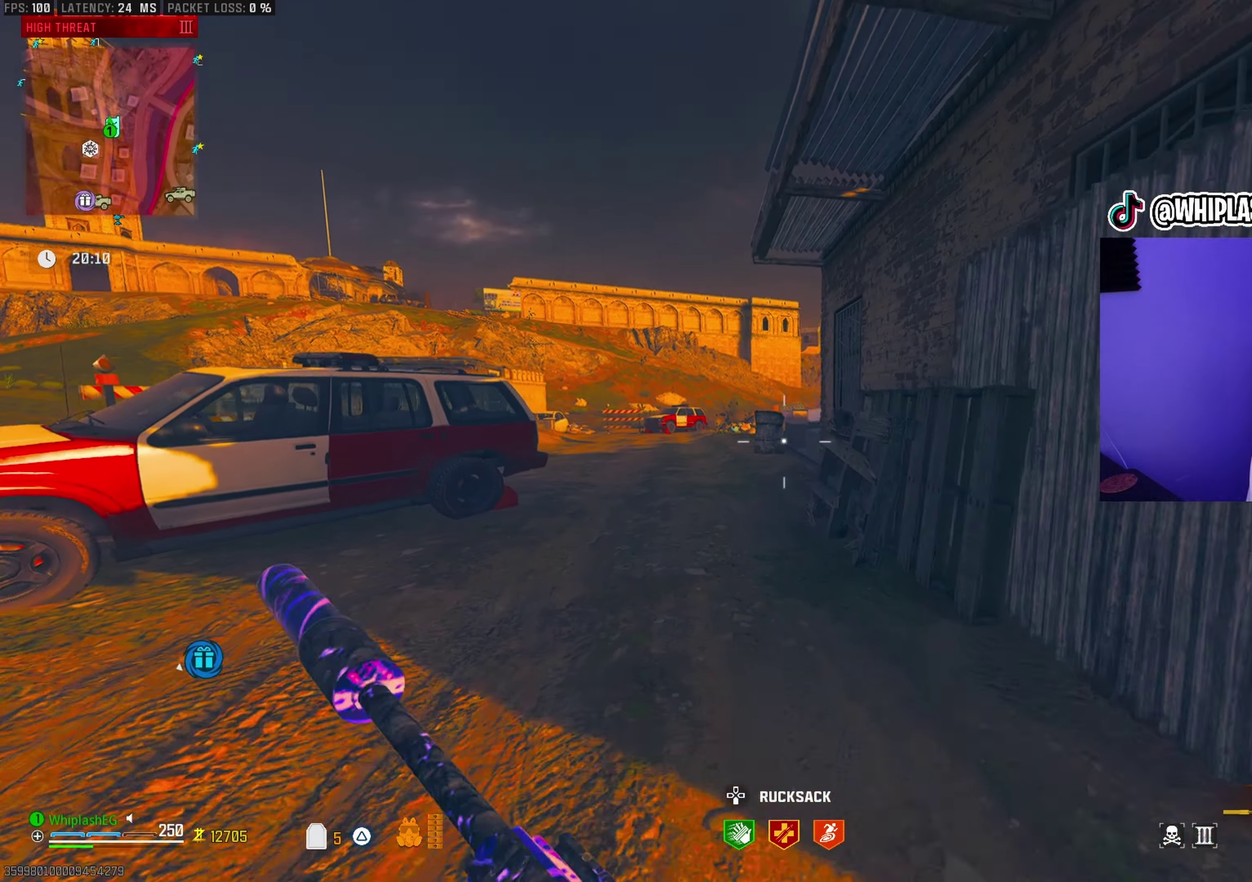
{"dt_ms": 300, "buttons": [], "left_stick": "up", "right_stick": "center"}
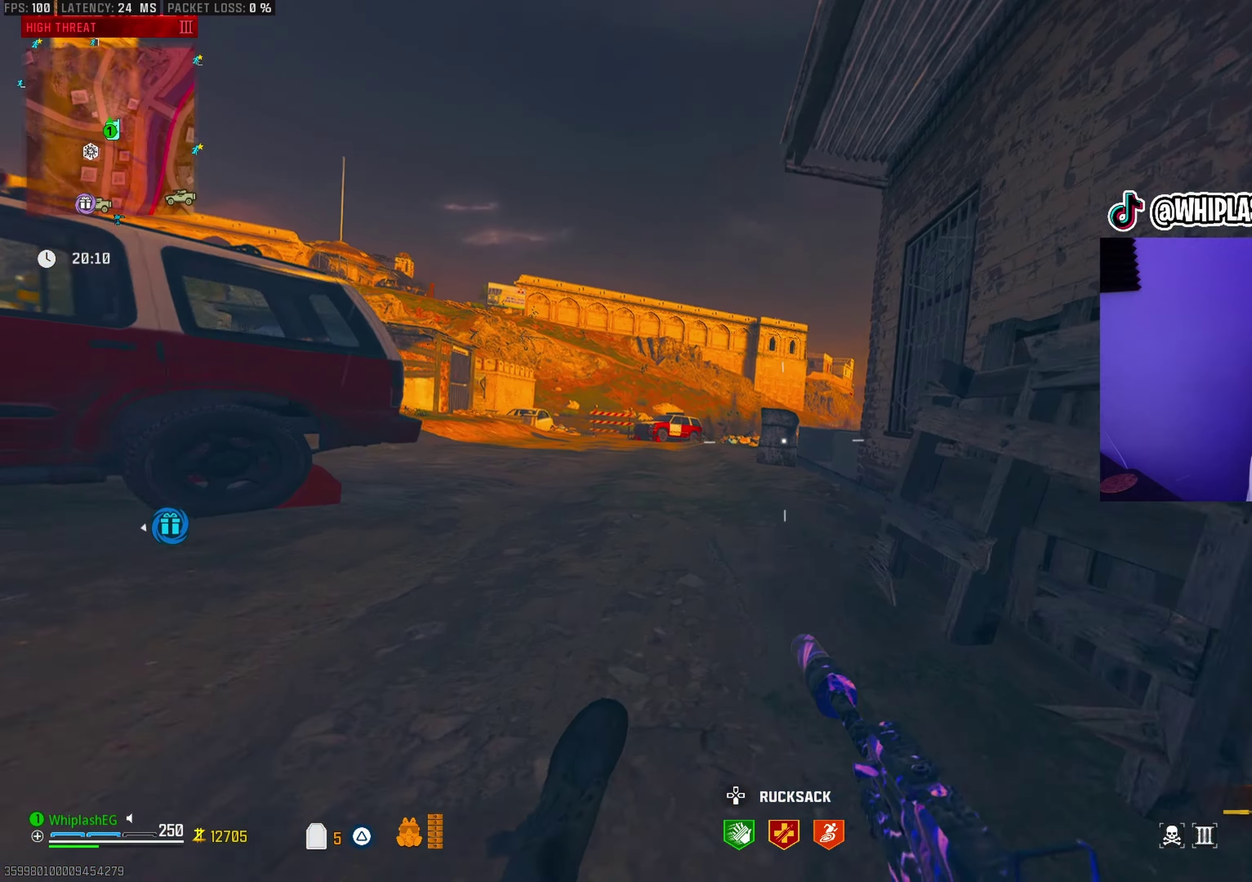
{"dt_ms": 700, "buttons": [], "left_stick": "up", "right_stick": "center", "events": [[83, "right_stick", "right"], [233, "right_stick", "center"], [267, "L2", "down"], [367, "L2", "up"], [417, "left_stick", "center"], [550, "left_stick", "up"]]}
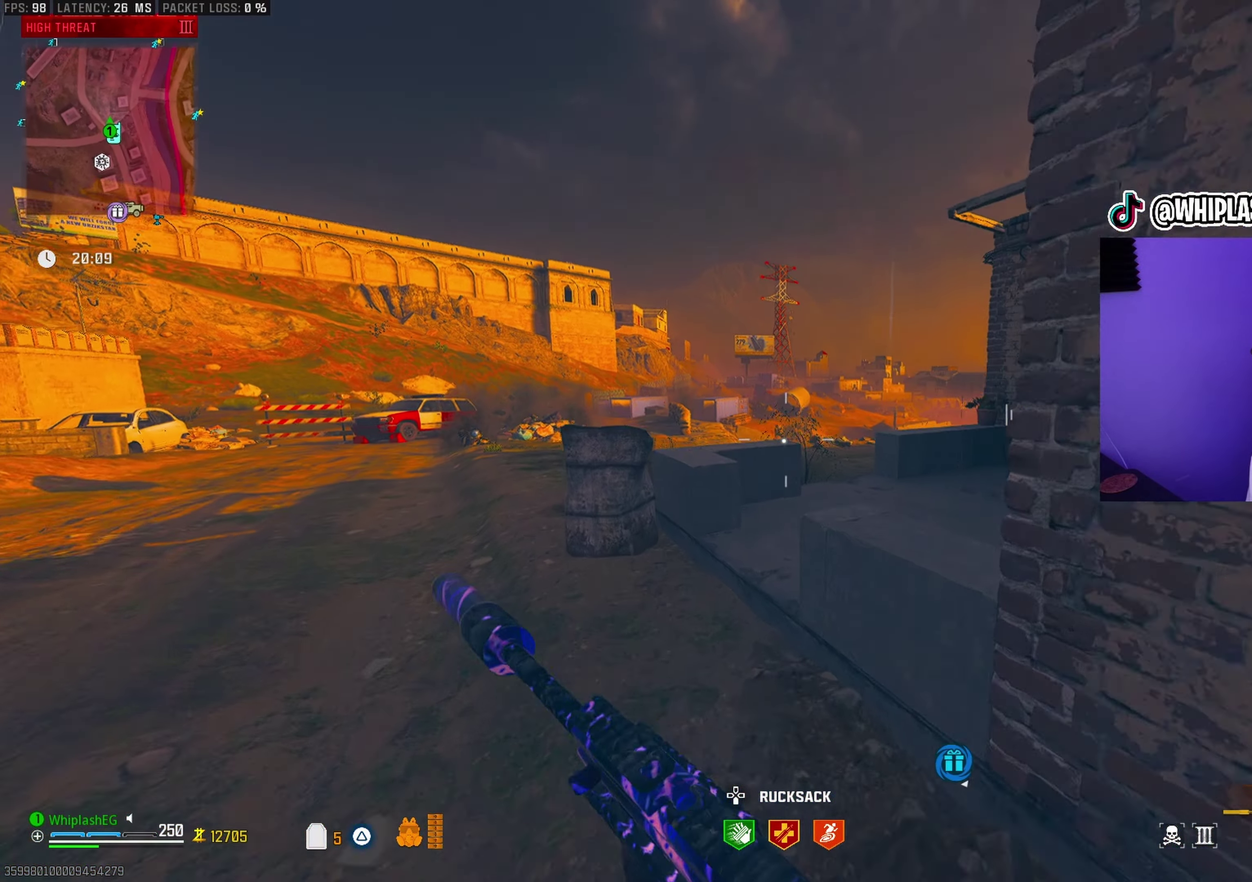
{"dt_ms": 300, "buttons": [], "left_stick": "left", "right_stick": "right", "events": [[50, "right_stick", "right"], [233, "left_stick", "up-left"], [283, "left_stick", "left"]]}
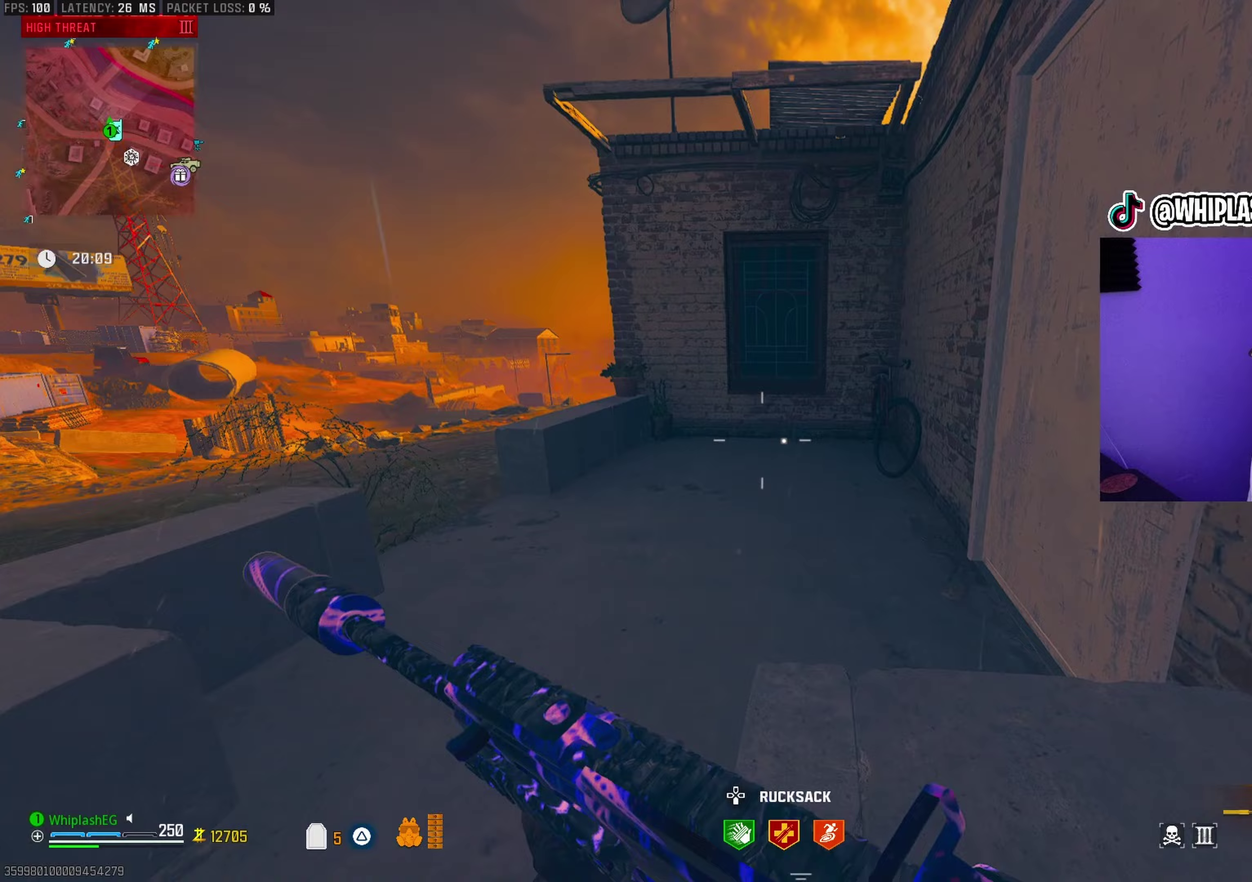
{"dt_ms": 700, "buttons": [], "left_stick": "up", "right_stick": "left", "events": [[83, "right_stick", "center"], [133, "left_stick", "up-left"], [217, "left_stick", "center"], [283, "left_stick", "up-right"], [433, "left_stick", "down-right"], [533, "left_stick", "right"], [583, "left_stick", "up-right"], [600, "right_stick", "left"], [633, "left_stick", "up"]]}